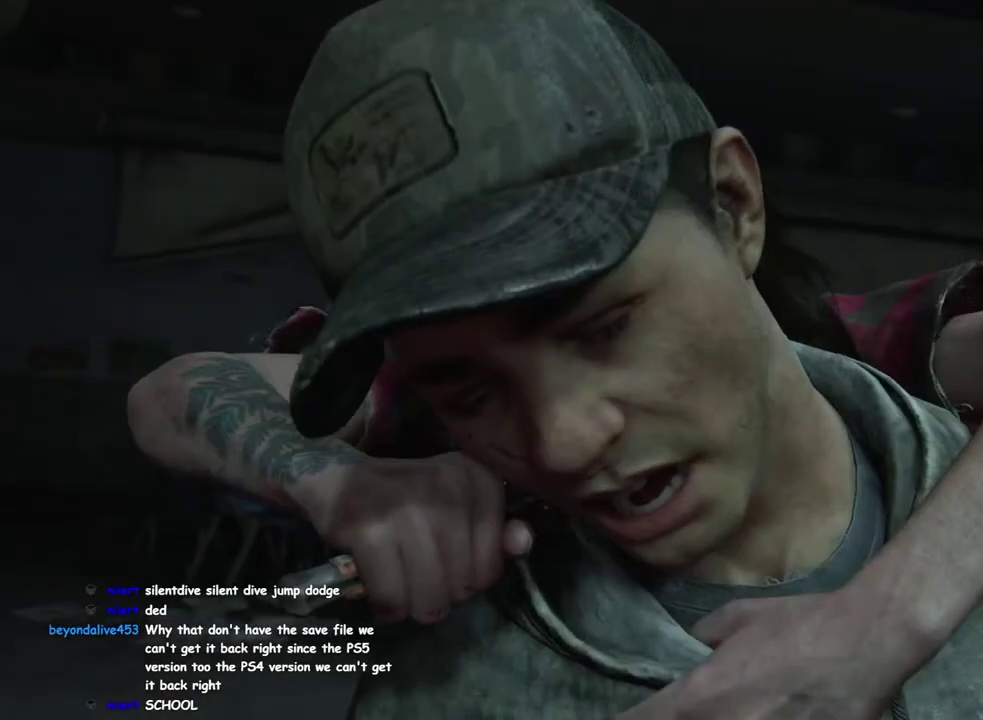
Gameplay with a controller (PlayStation layout); each line is a JSON object with the inputs held at the frame after it. "events" lists button and stick changes between this image and that frame as [ms after this image, input, new state], when the widget could be followed in between. This overlay highlights the sticks when they move; stick clicks (L3 R3) are not distinguishable. Not read: R1.
{"buttons": [], "left_stick": "center", "right_stick": "center", "events": []}
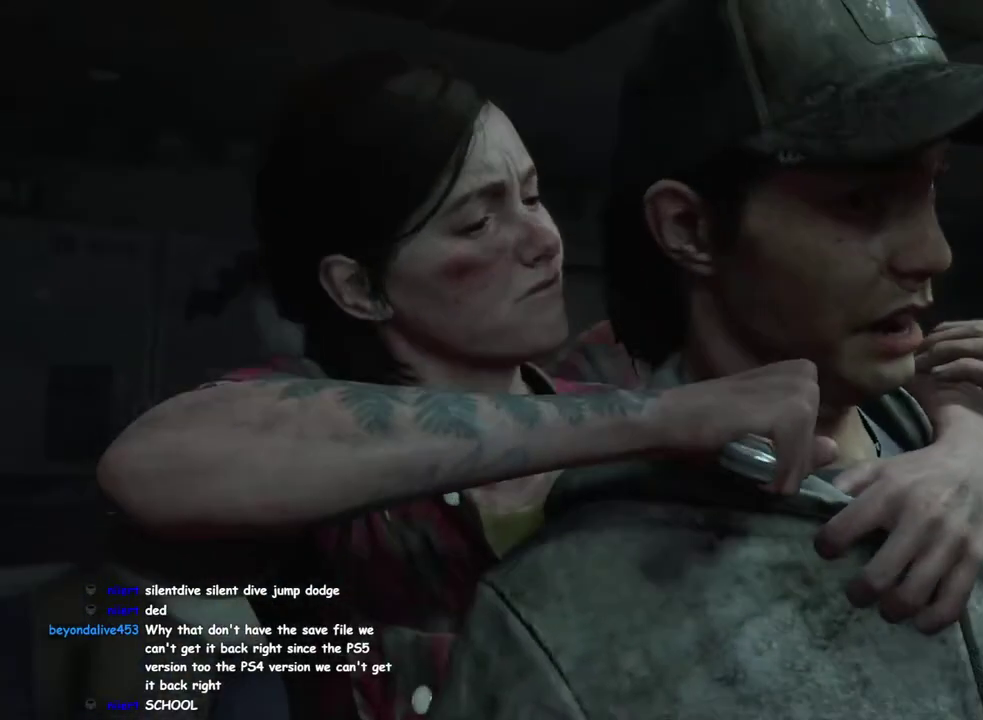
{"buttons": [], "left_stick": "center", "right_stick": "center", "events": [[117, "START", "down"], [267, "START", "up"]]}
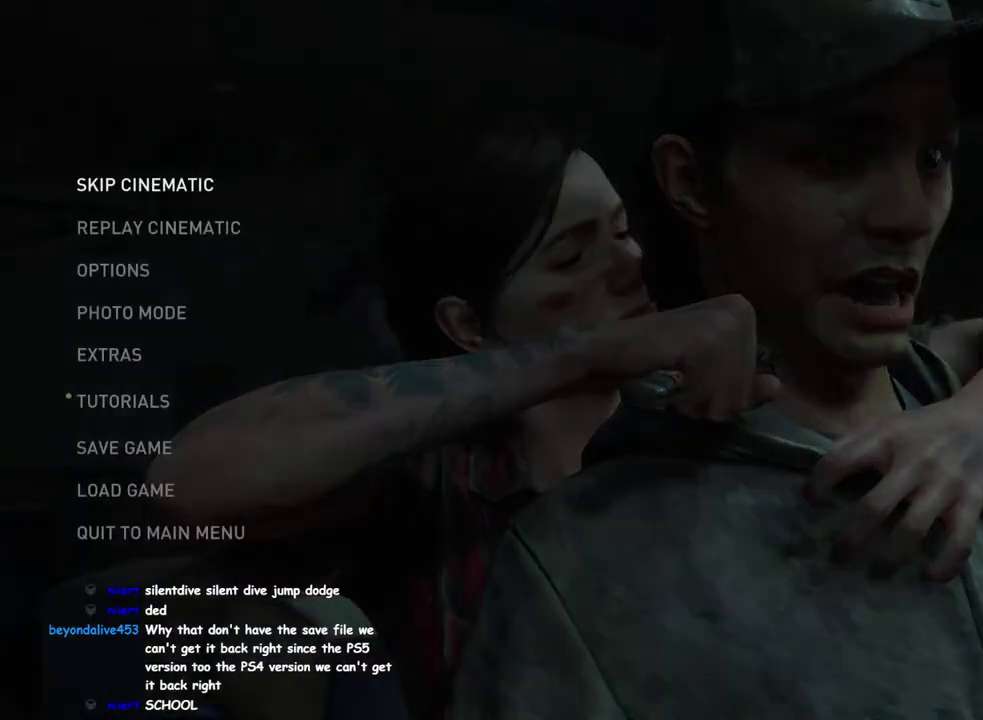
{"buttons": [], "left_stick": "center", "right_stick": "center", "events": []}
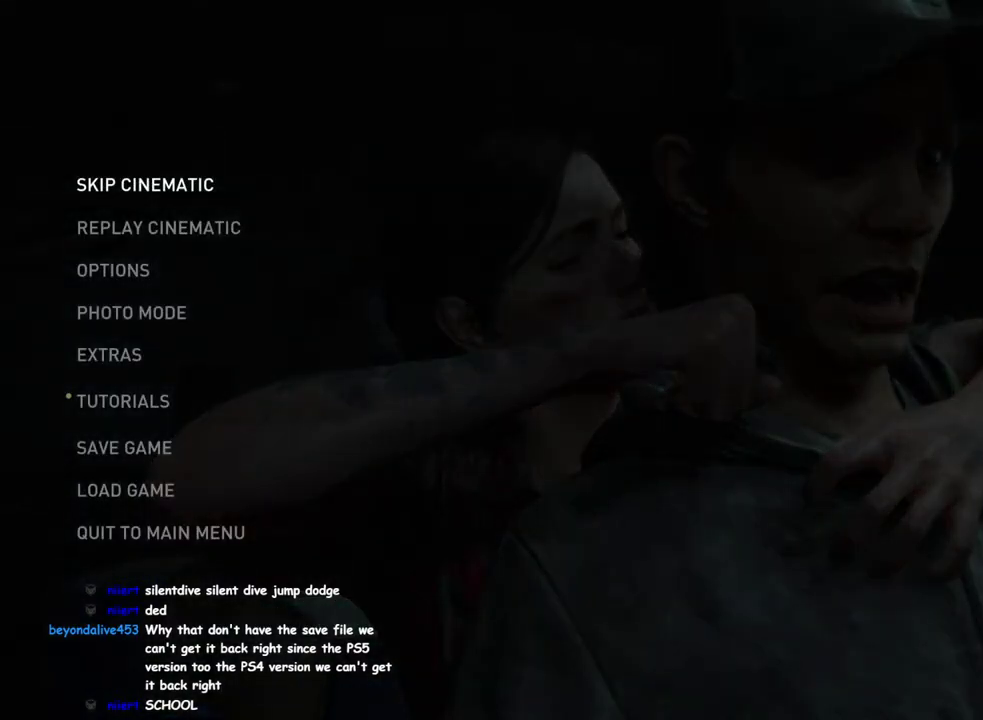
{"buttons": ["CROSS"], "left_stick": "center", "right_stick": "center", "events": [[83, "DPAD_DOWN", "down"], [183, "DPAD_DOWN", "up"], [283, "DPAD_DOWN", "down"], [383, "DPAD_DOWN", "up"], [483, "CROSS", "down"]]}
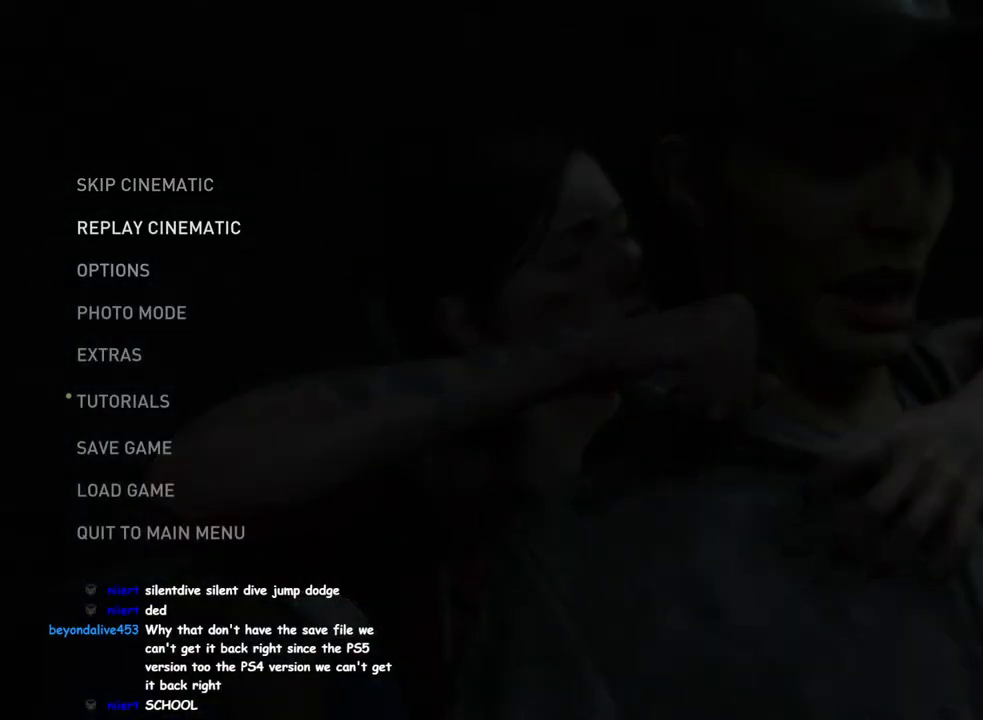
{"buttons": [], "left_stick": "center", "right_stick": "center", "events": [[150, "CROSS", "up"]]}
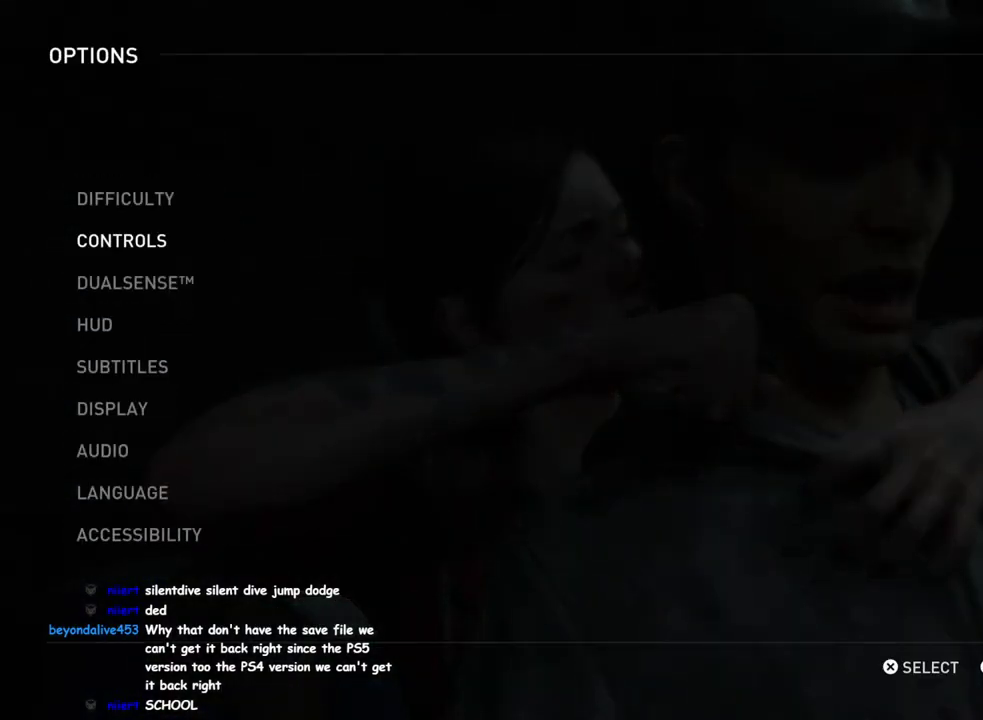
{"buttons": [], "left_stick": "center", "right_stick": "center", "events": [[50, "CROSS", "down"], [167, "CROSS", "up"]]}
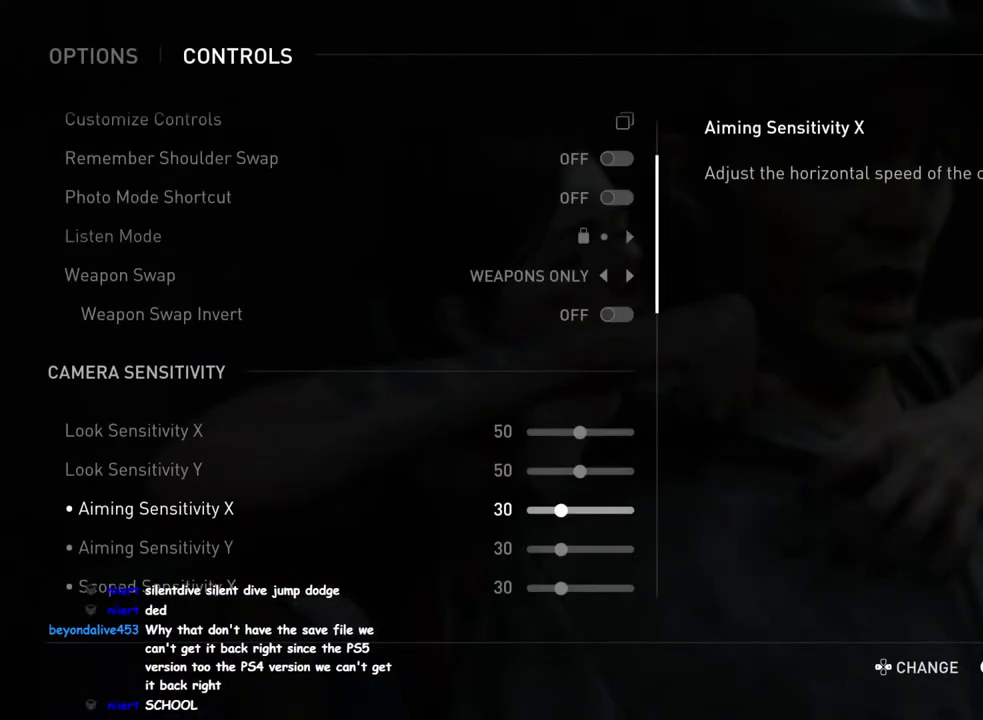
{"buttons": [], "left_stick": "center", "right_stick": "center", "events": []}
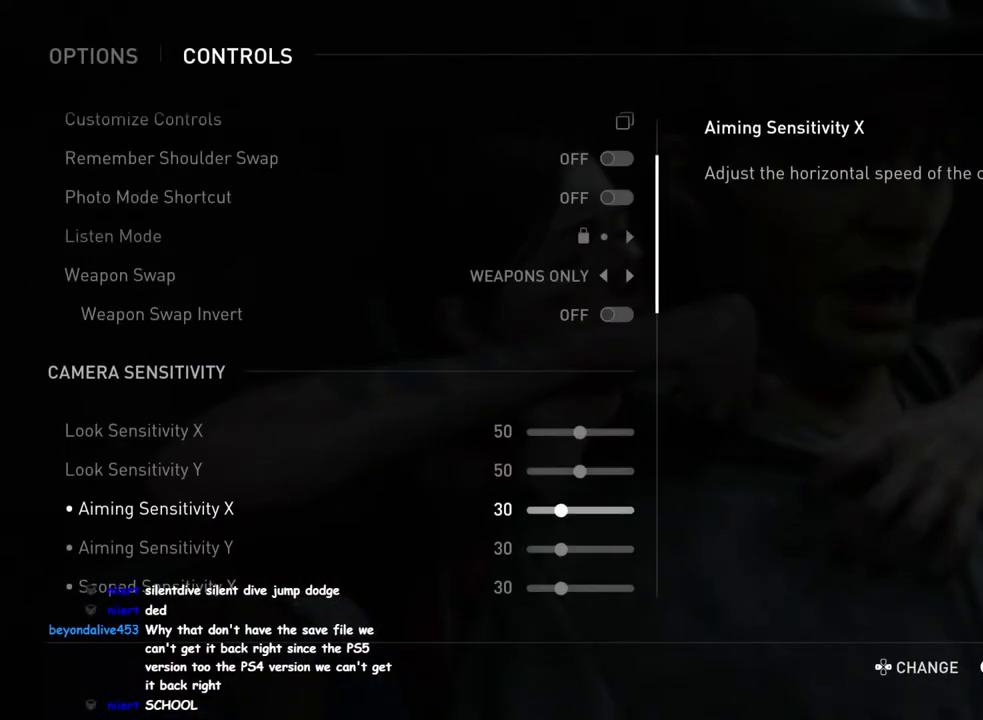
{"buttons": [], "left_stick": "center", "right_stick": "center", "events": [[17, "DPAD_UP", "down"], [100, "DPAD_UP", "up"], [217, "DPAD_UP", "down"], [317, "DPAD_UP", "up"]]}
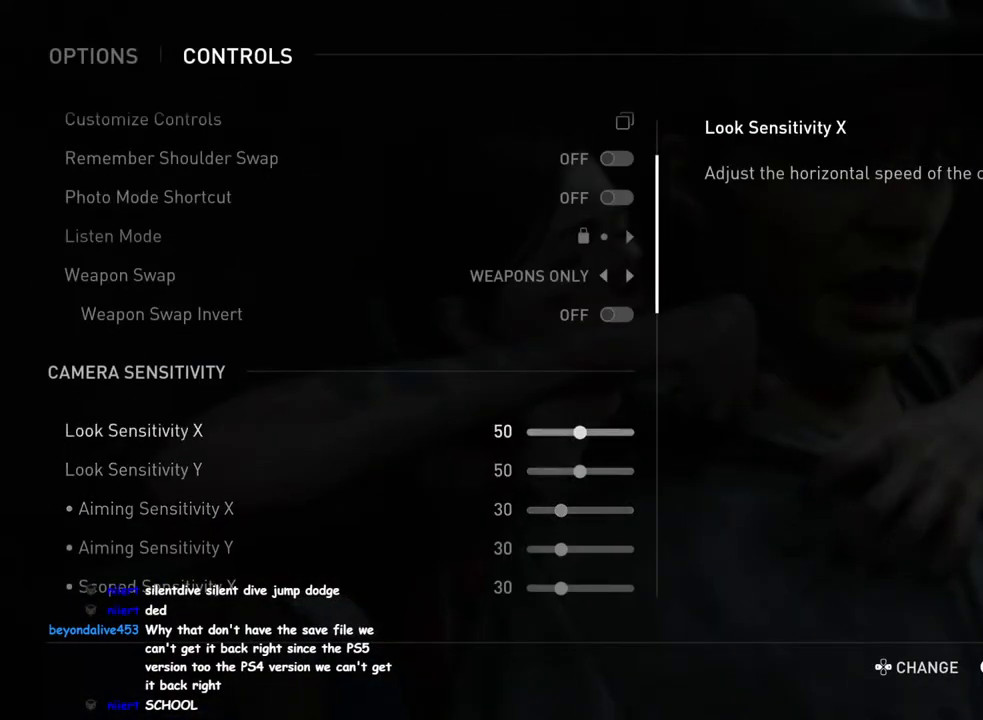
{"buttons": ["DPAD_RIGHT"], "left_stick": "center", "right_stick": "center", "events": [[83, "DPAD_RIGHT", "down"]]}
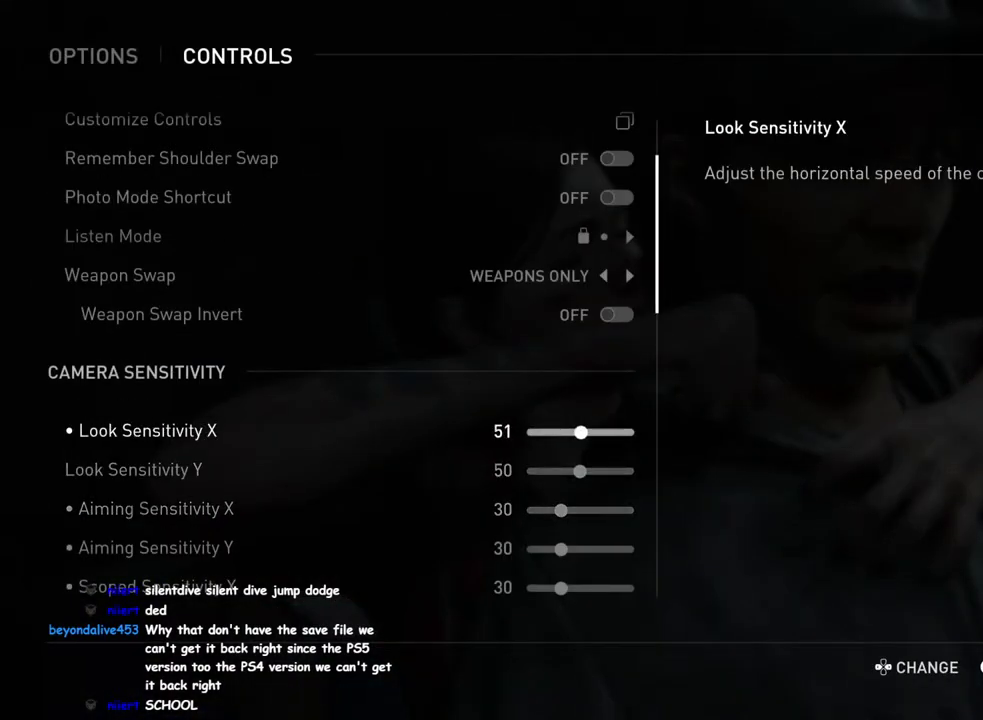
{"buttons": ["DPAD_RIGHT"], "left_stick": "center", "right_stick": "center", "events": []}
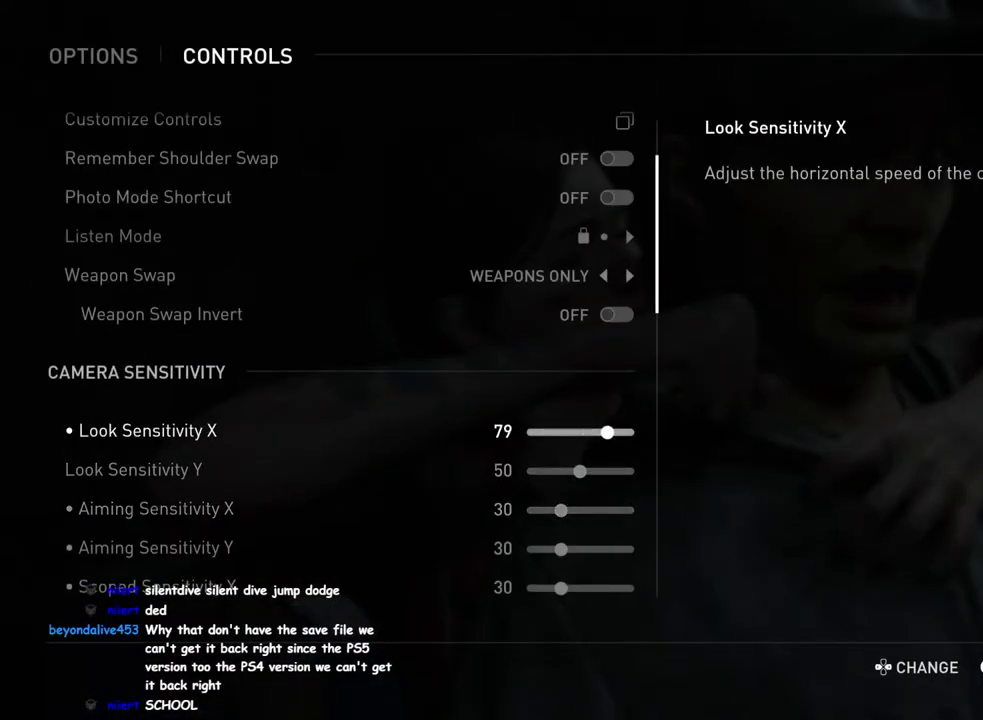
{"buttons": [], "left_stick": "center", "right_stick": "center", "events": [[233, "DPAD_RIGHT", "up"]]}
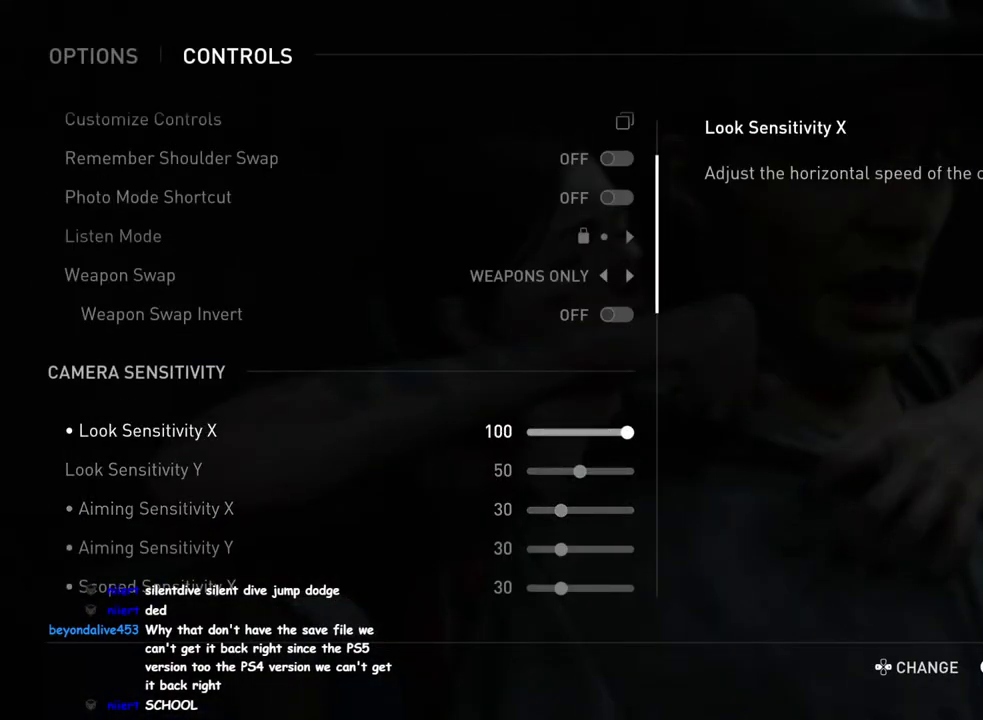
{"buttons": ["DPAD_RIGHT"], "left_stick": "center", "right_stick": "center", "events": [[200, "DPAD_DOWN", "down"], [283, "DPAD_DOWN", "up"], [417, "DPAD_RIGHT", "down"]]}
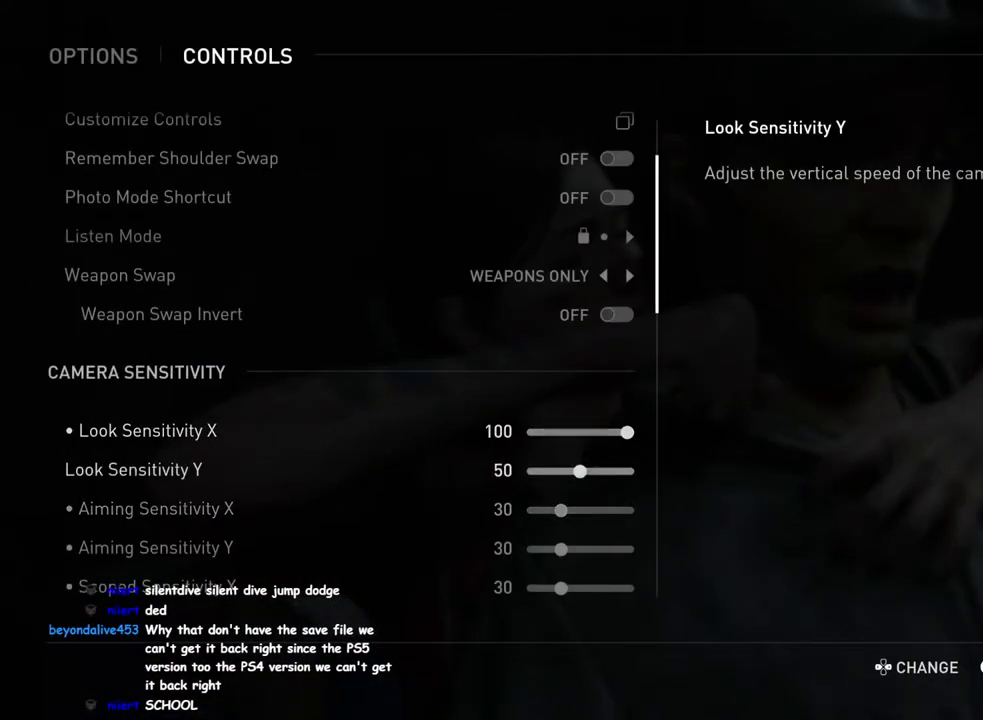
{"buttons": ["DPAD_RIGHT"], "left_stick": "center", "right_stick": "center", "events": []}
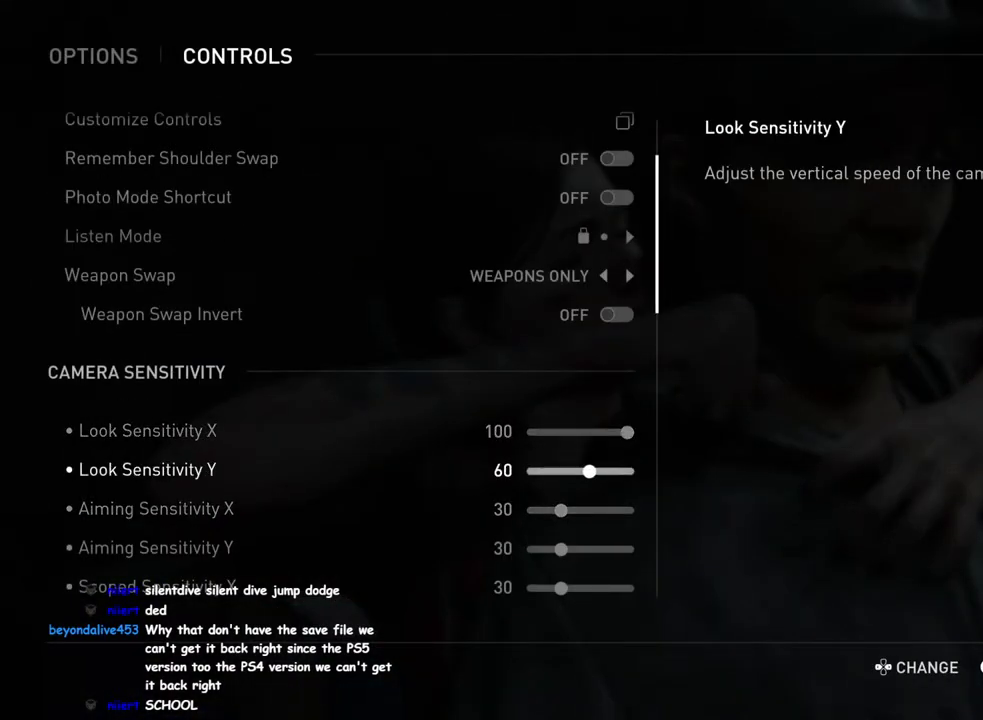
{"buttons": ["DPAD_RIGHT"], "left_stick": "center", "right_stick": "center", "events": []}
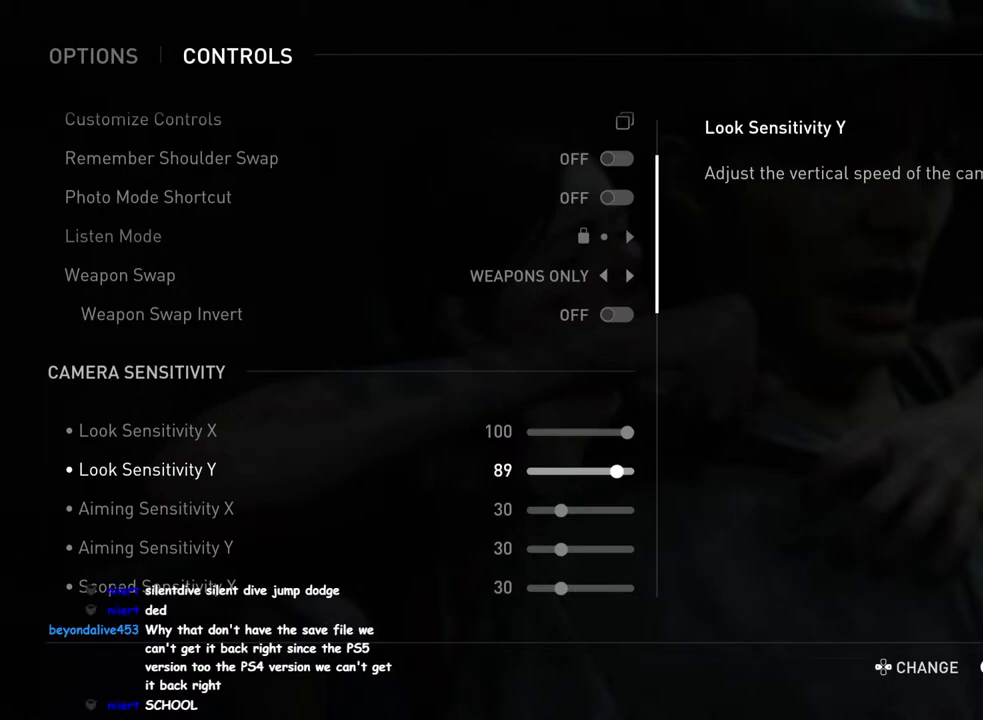
{"buttons": ["DPAD_DOWN"], "left_stick": "center", "right_stick": "center", "events": [[167, "DPAD_RIGHT", "up"], [433, "DPAD_DOWN", "down"]]}
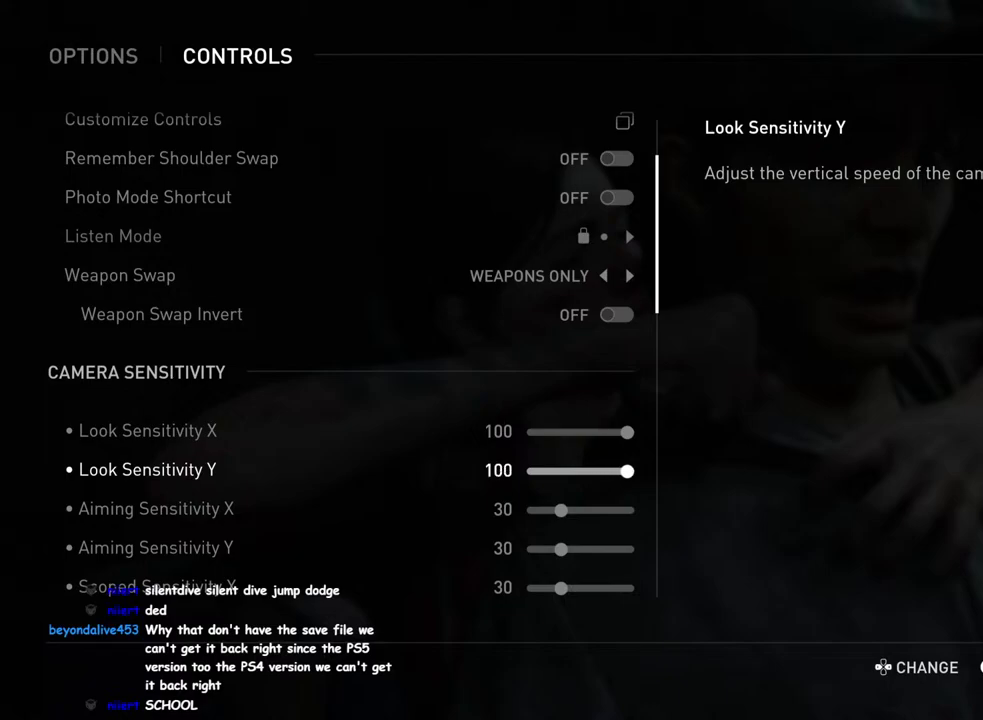
{"buttons": ["DPAD_RIGHT"], "left_stick": "center", "right_stick": "center", "events": [[33, "DPAD_DOWN", "up"], [217, "DPAD_RIGHT", "down"]]}
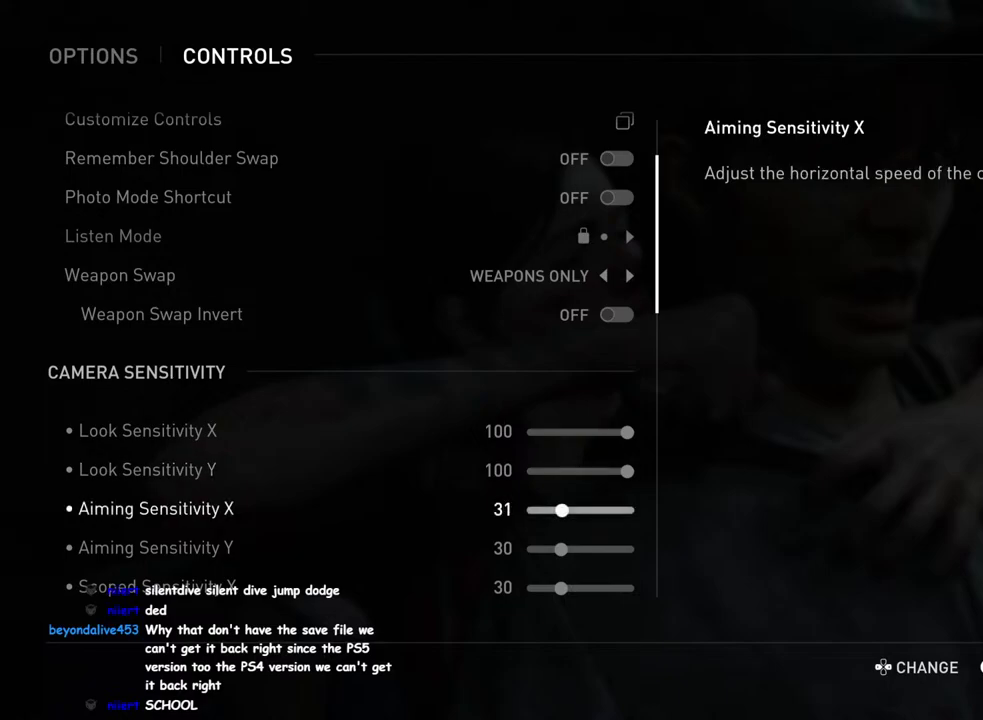
{"buttons": ["DPAD_RIGHT"], "left_stick": "center", "right_stick": "center", "events": []}
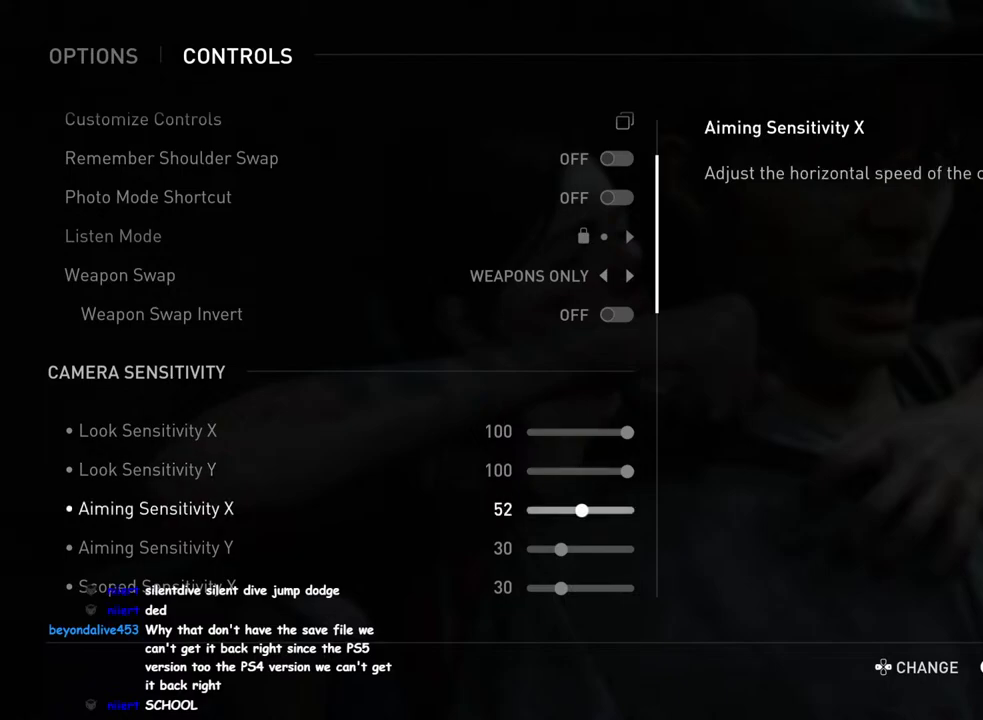
{"buttons": [], "left_stick": "center", "right_stick": "center", "events": [[150, "DPAD_RIGHT", "up"]]}
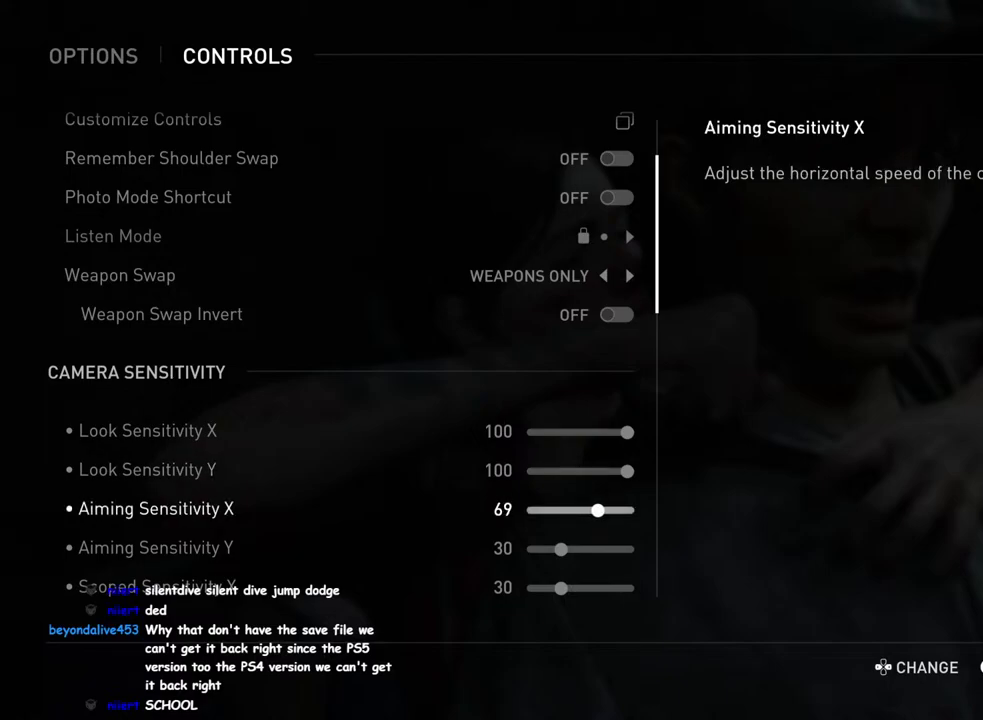
{"buttons": ["DPAD_RIGHT"], "left_stick": "center", "right_stick": "center", "events": [[433, "DPAD_RIGHT", "down"]]}
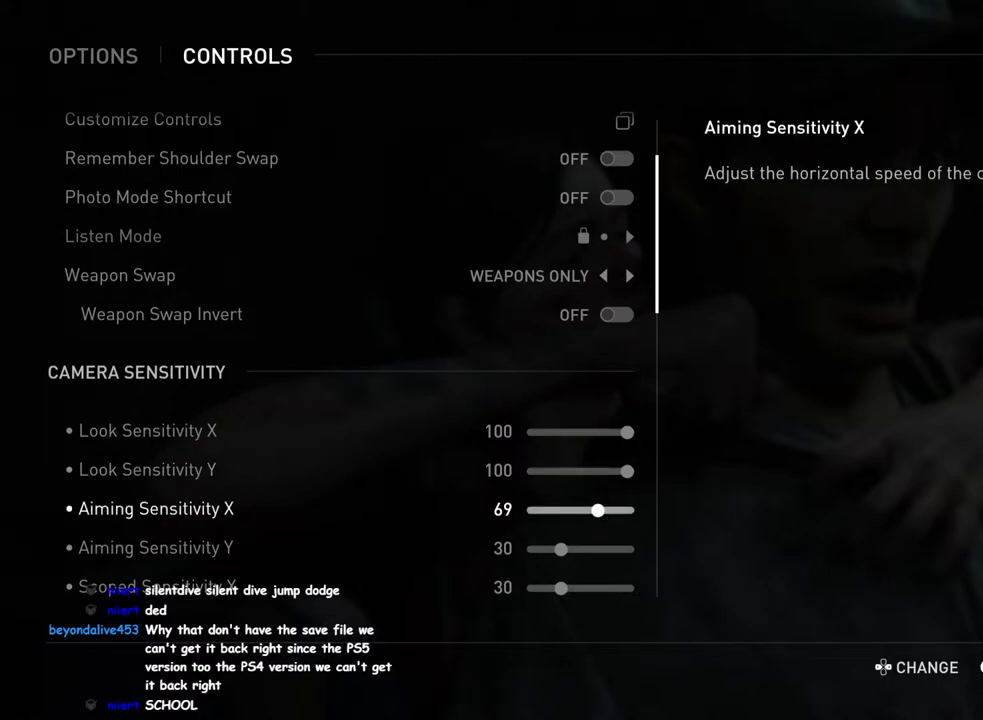
{"buttons": [], "left_stick": "center", "right_stick": "center", "events": [[50, "DPAD_RIGHT", "up"]]}
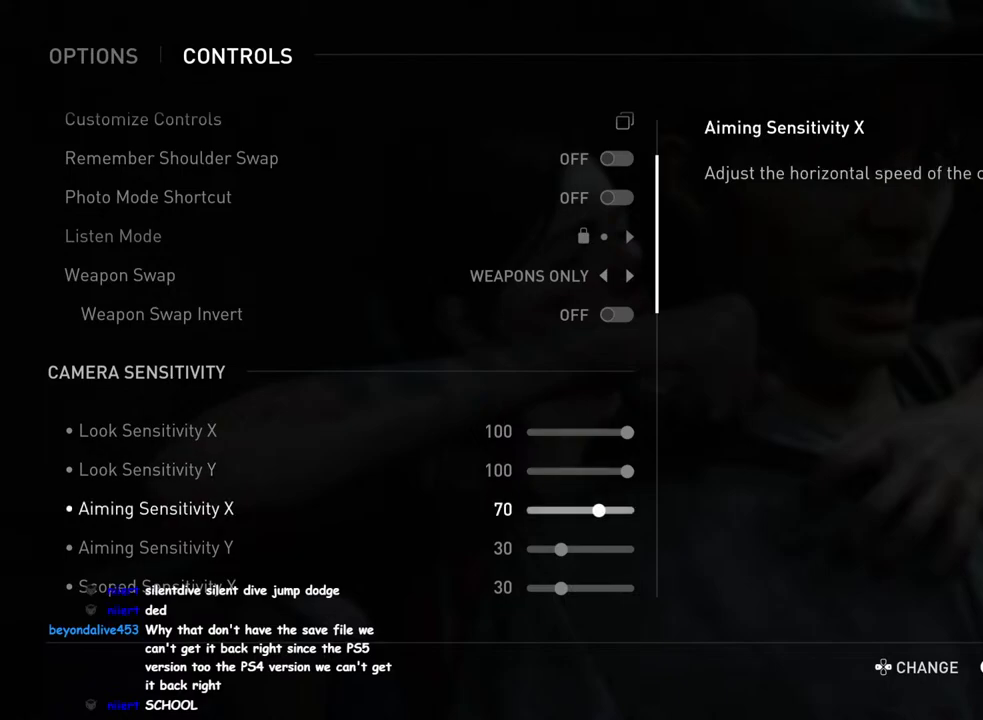
{"buttons": [], "left_stick": "center", "right_stick": "center", "events": [[67, "DPAD_LEFT", "down"], [183, "DPAD_LEFT", "up"]]}
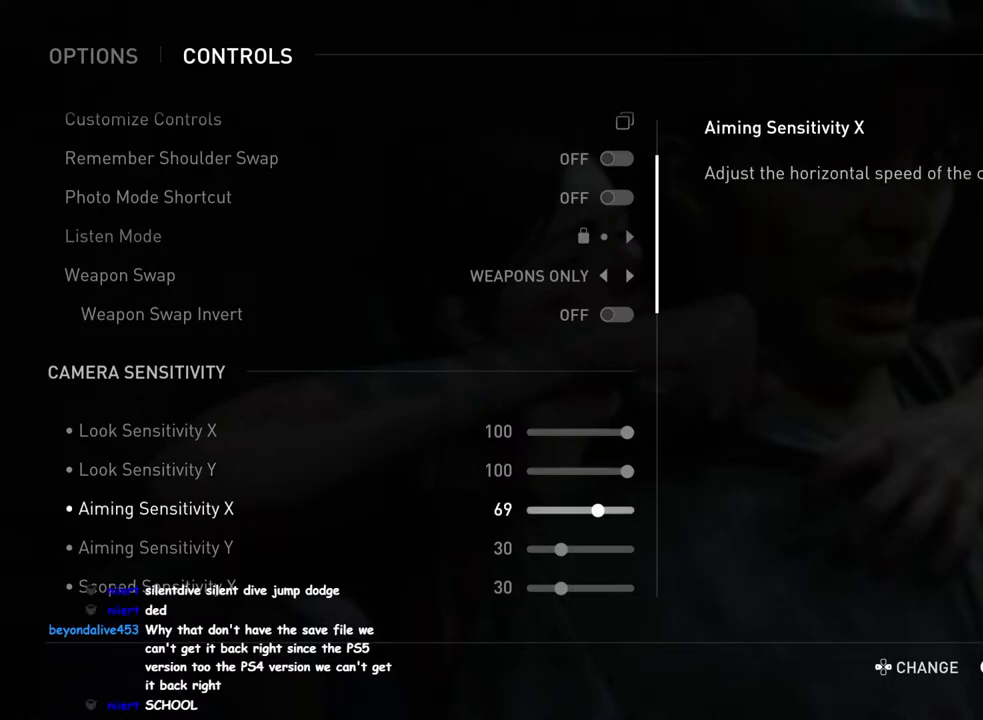
{"buttons": ["DPAD_RIGHT"], "left_stick": "center", "right_stick": "center", "events": [[33, "DPAD_DOWN", "down"], [133, "DPAD_DOWN", "up"], [267, "DPAD_RIGHT", "down"]]}
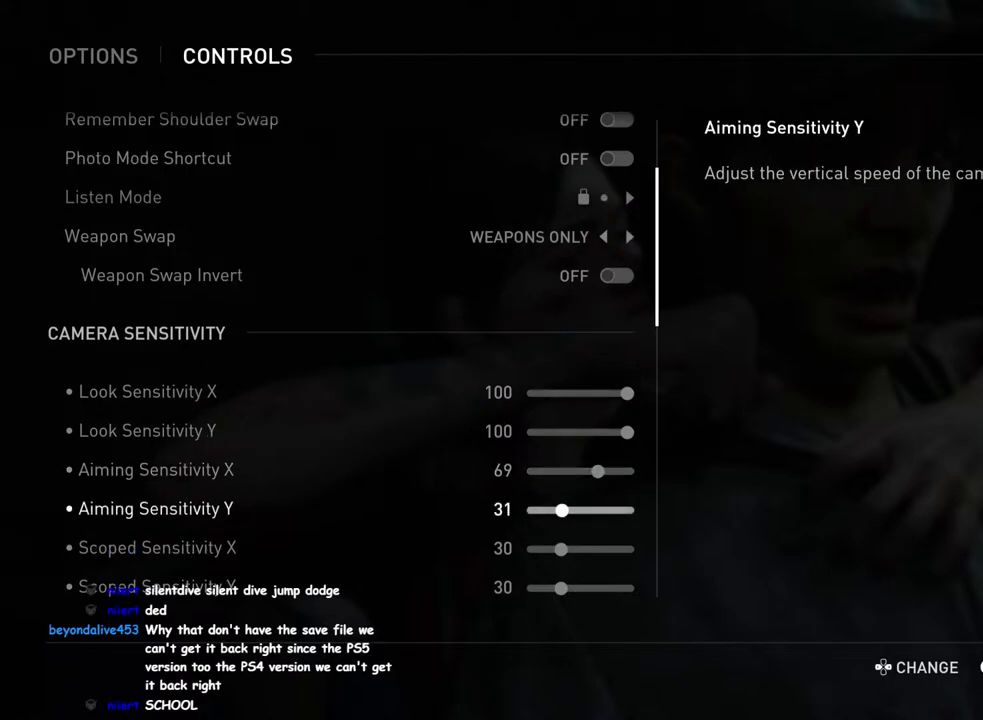
{"buttons": ["DPAD_RIGHT"], "left_stick": "center", "right_stick": "center", "events": []}
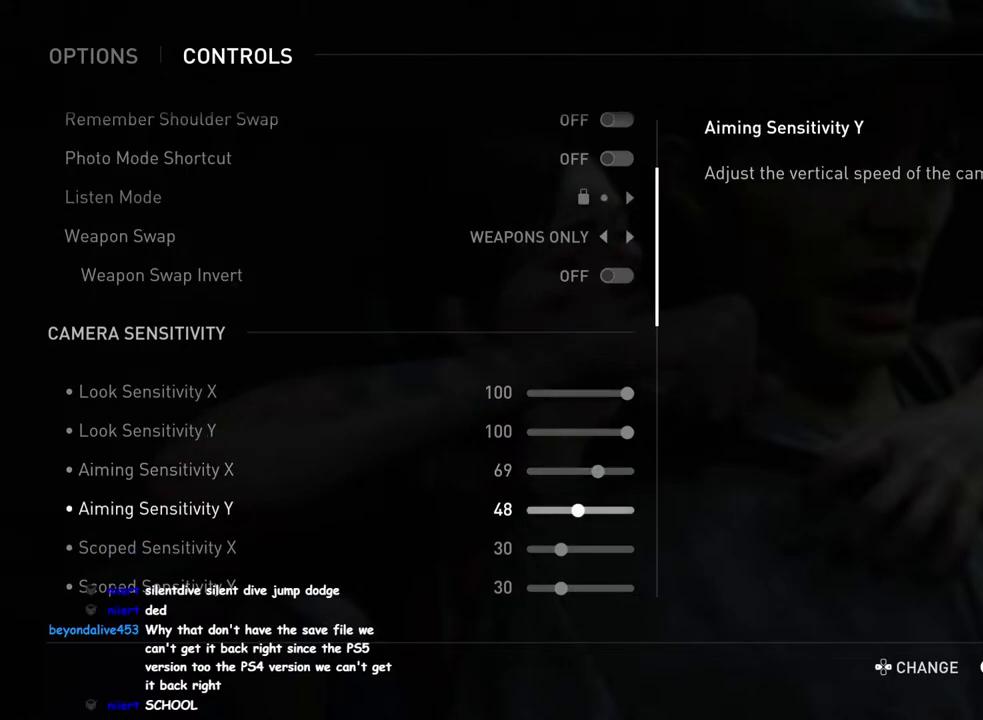
{"buttons": [], "left_stick": "center", "right_stick": "center", "events": [[267, "DPAD_RIGHT", "up"]]}